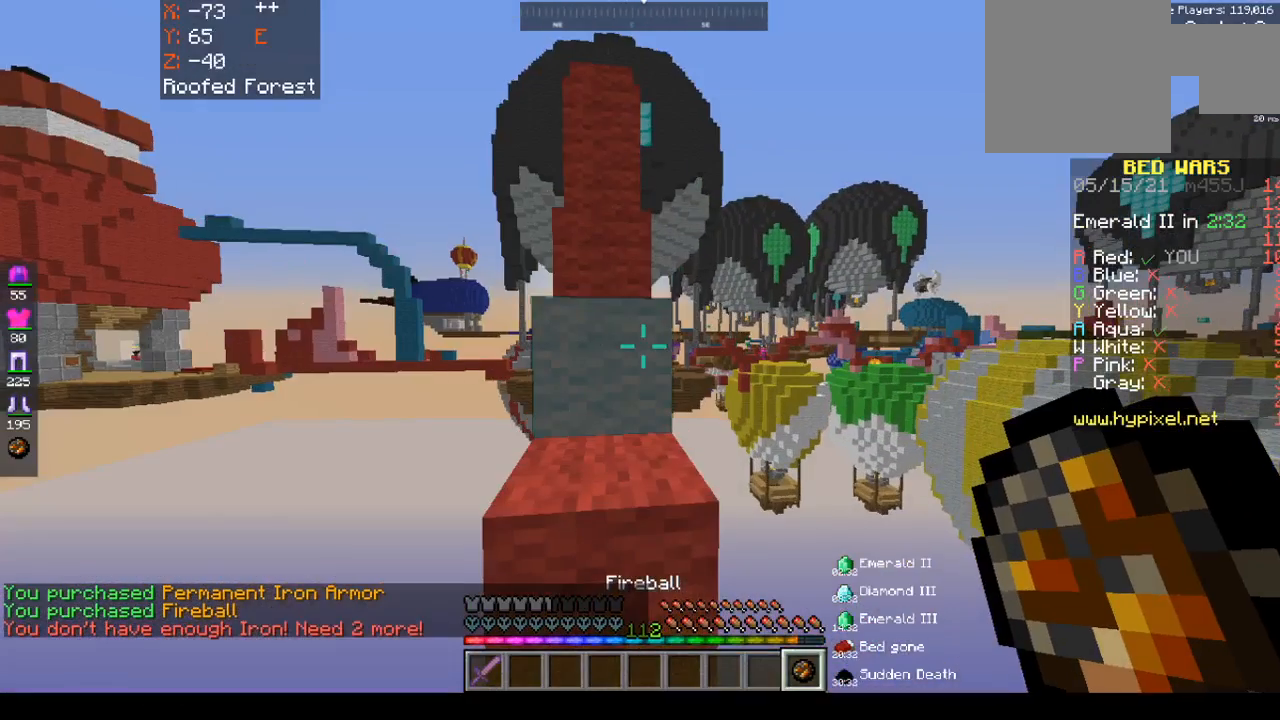
Gameplay with keyboard and mouse; each line is a JSON object with the keys and mouse buttons held at the frame after it. "events" lists presses ("down") and releases ("up") of "a", "d", "s", "space", "w", "mouse_left" and "mouse_right" between this image and that frame as [ms after this image, input, new state], when the widget could be followed in between. "mouse_left", "mouse_right" = the "left", "right" buttons of the "mouse" list. No other keys are recorded. Fast repeated clicks can show as one long hold. Mouse movement is not recorded.
{"keys": ["space", "w"], "mouse": [], "events": []}
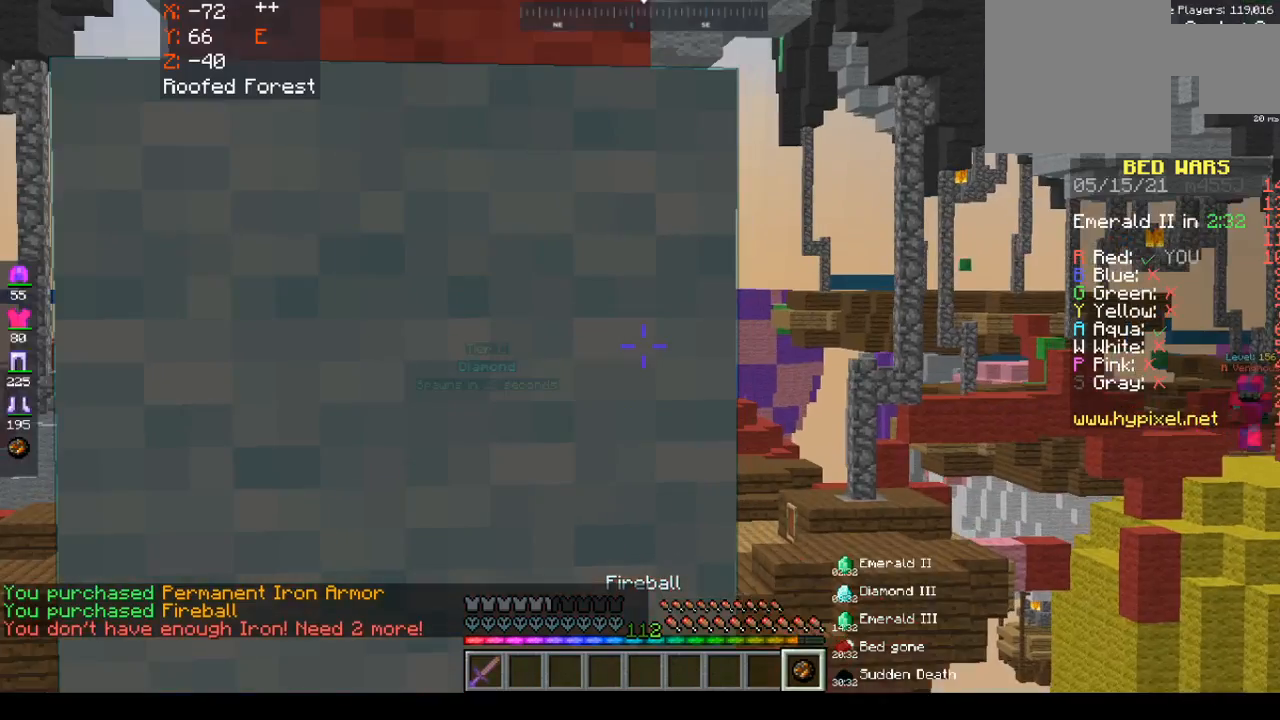
{"keys": ["space", "w"], "mouse": [], "events": []}
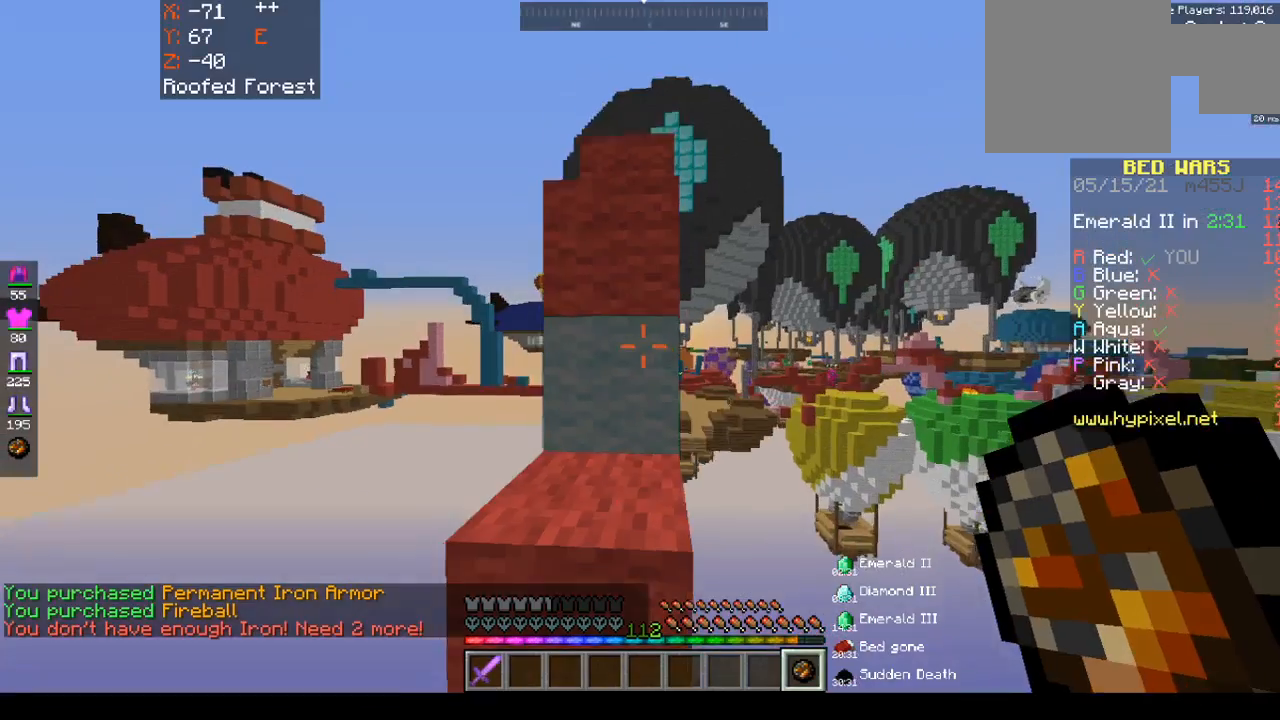
{"keys": [], "mouse": ["left"], "events": [[333, "a", "down"], [333, "mouse_left", "down"], [383, "a", "up"], [383, "space", "up"], [383, "w", "up"]]}
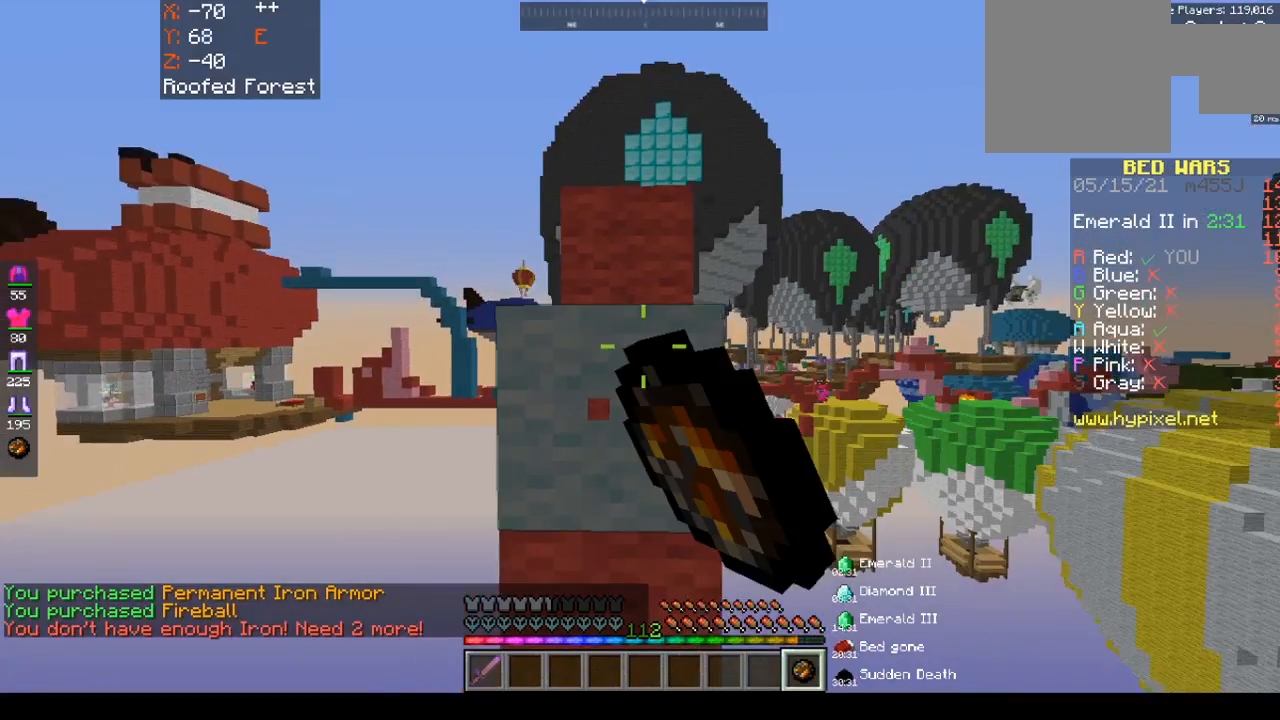
{"keys": [], "mouse": ["left"], "events": []}
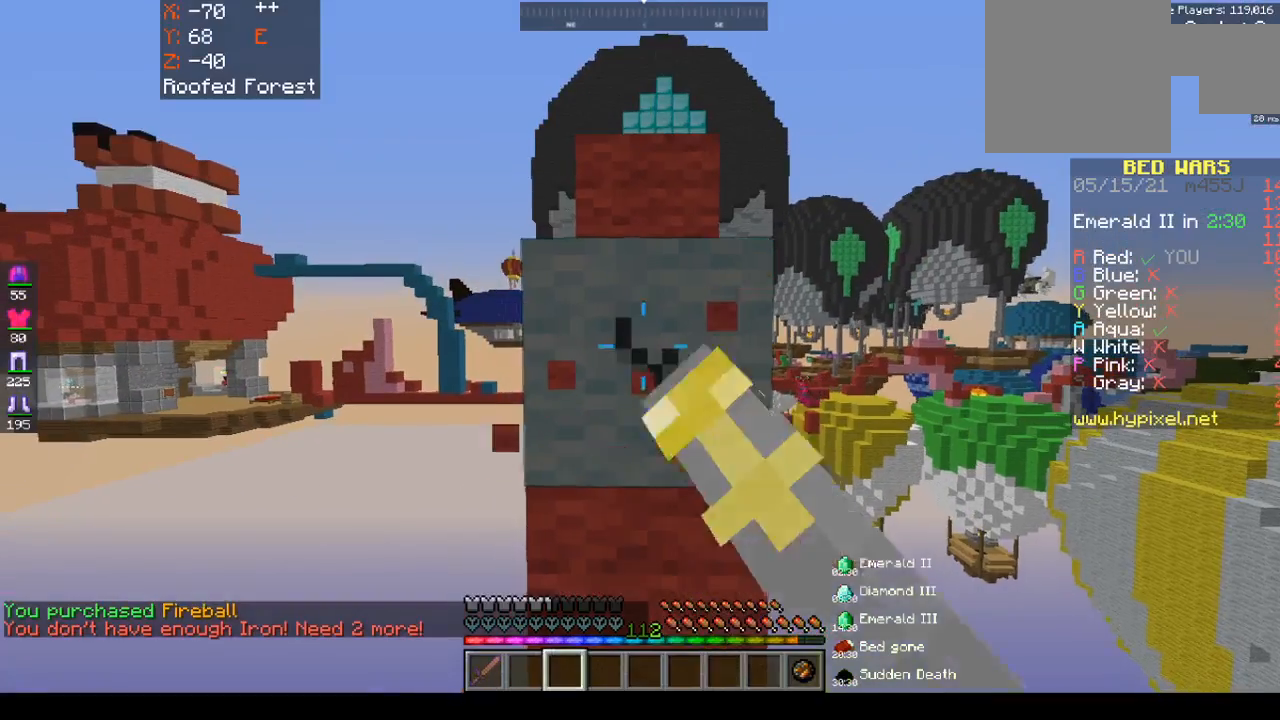
{"keys": [], "mouse": ["left"], "events": [[100, "w", "down"], [383, "w", "up"]]}
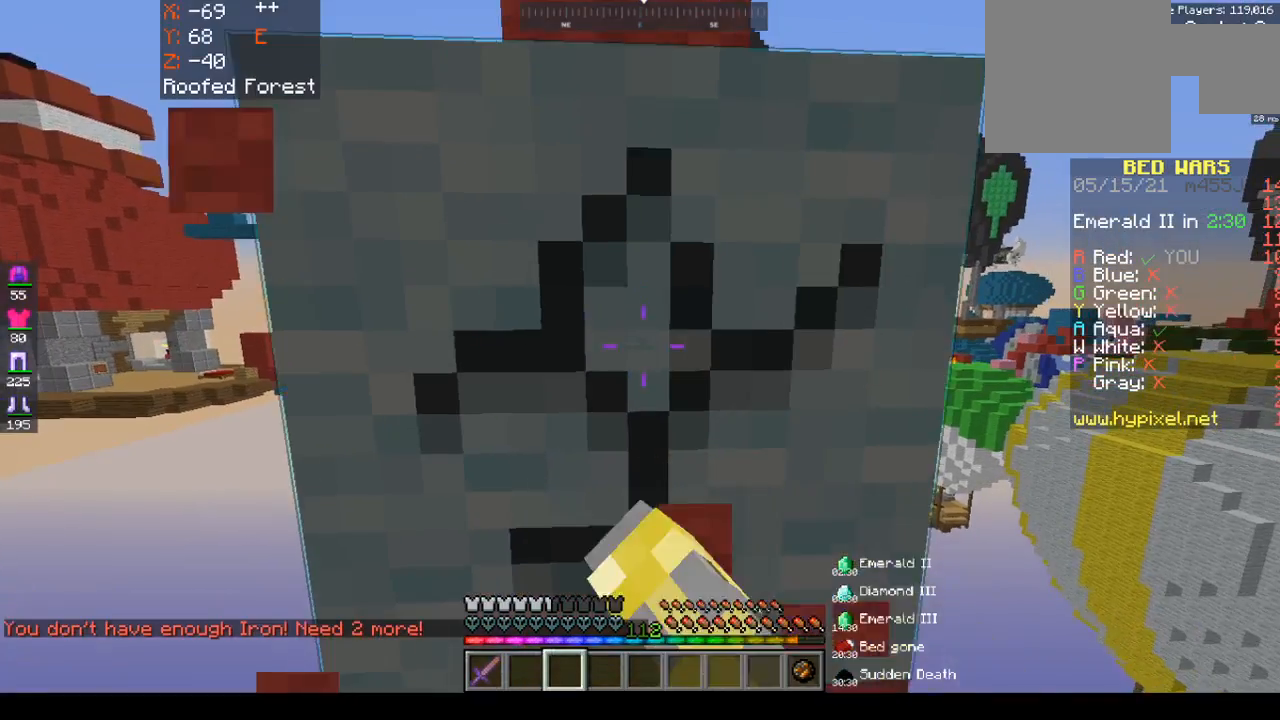
{"keys": ["w"], "mouse": ["left"], "events": [[417, "w", "down"]]}
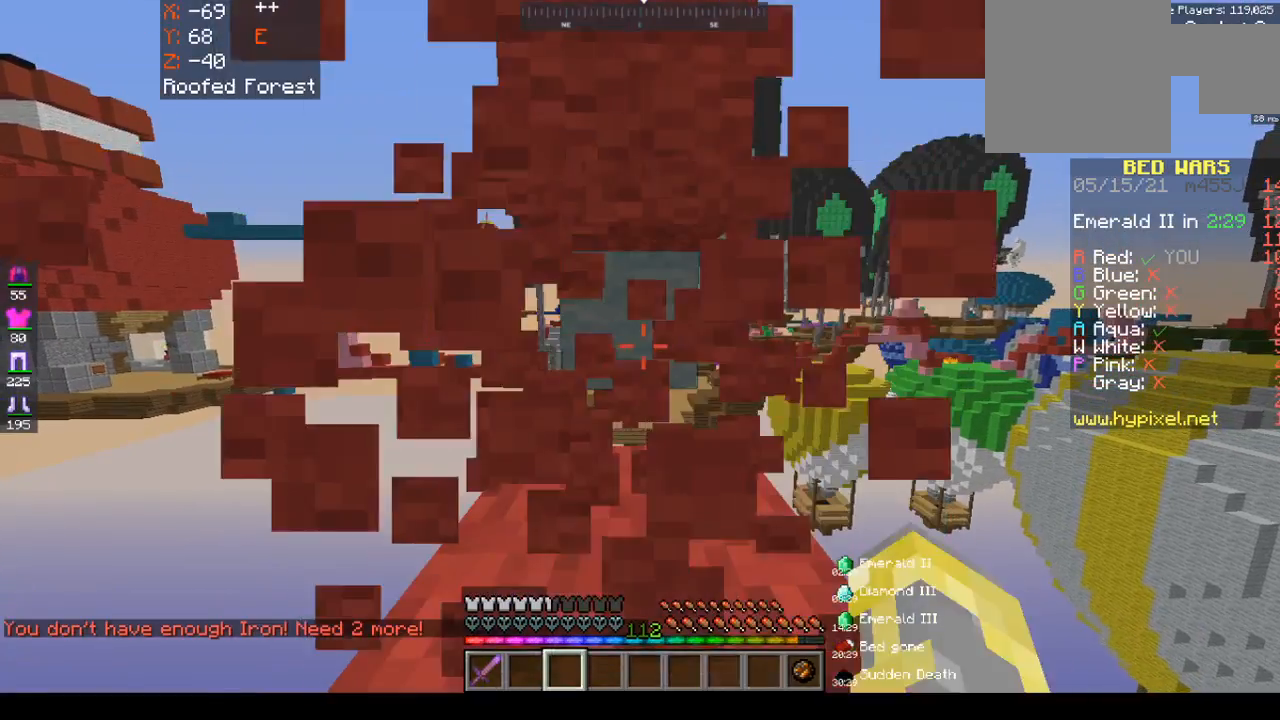
{"keys": ["w"], "mouse": ["left"], "events": [[100, "space", "down"], [417, "space", "up"]]}
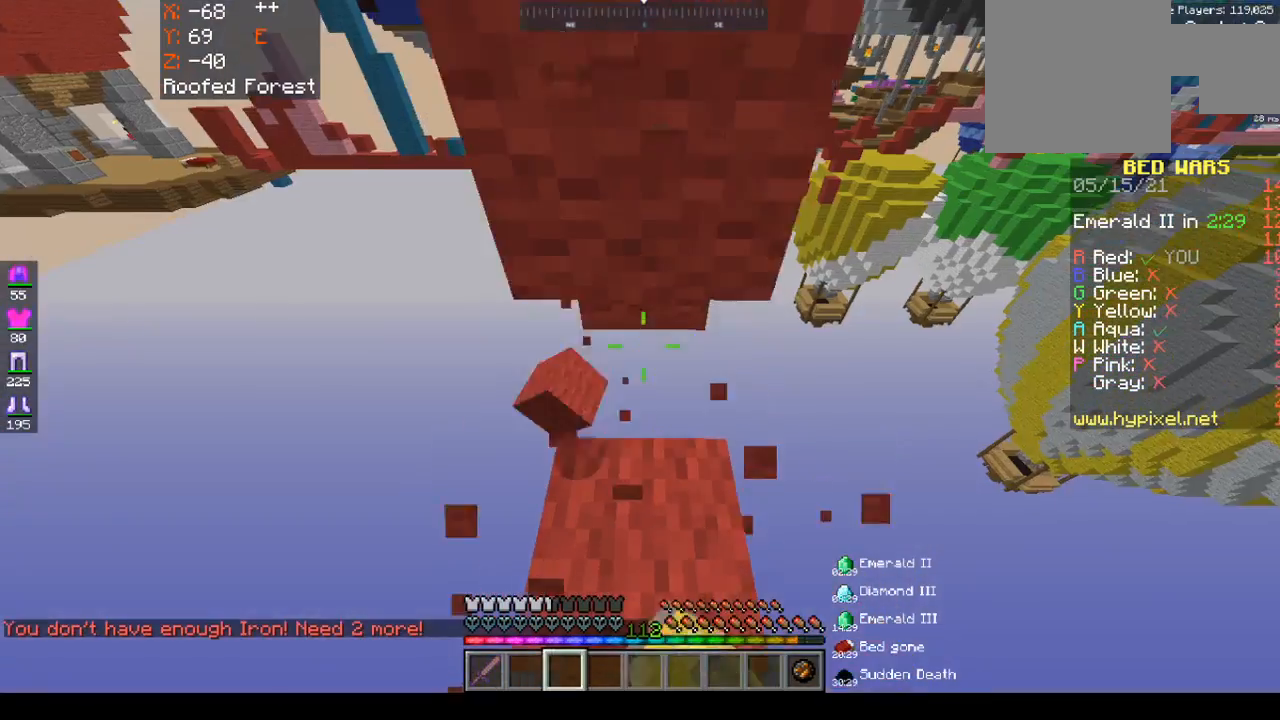
{"keys": [], "mouse": ["right"], "events": [[33, "w", "up"], [100, "space", "down"], [483, "mouse_left", "up"], [483, "mouse_right", "down"], [483, "space", "up"]]}
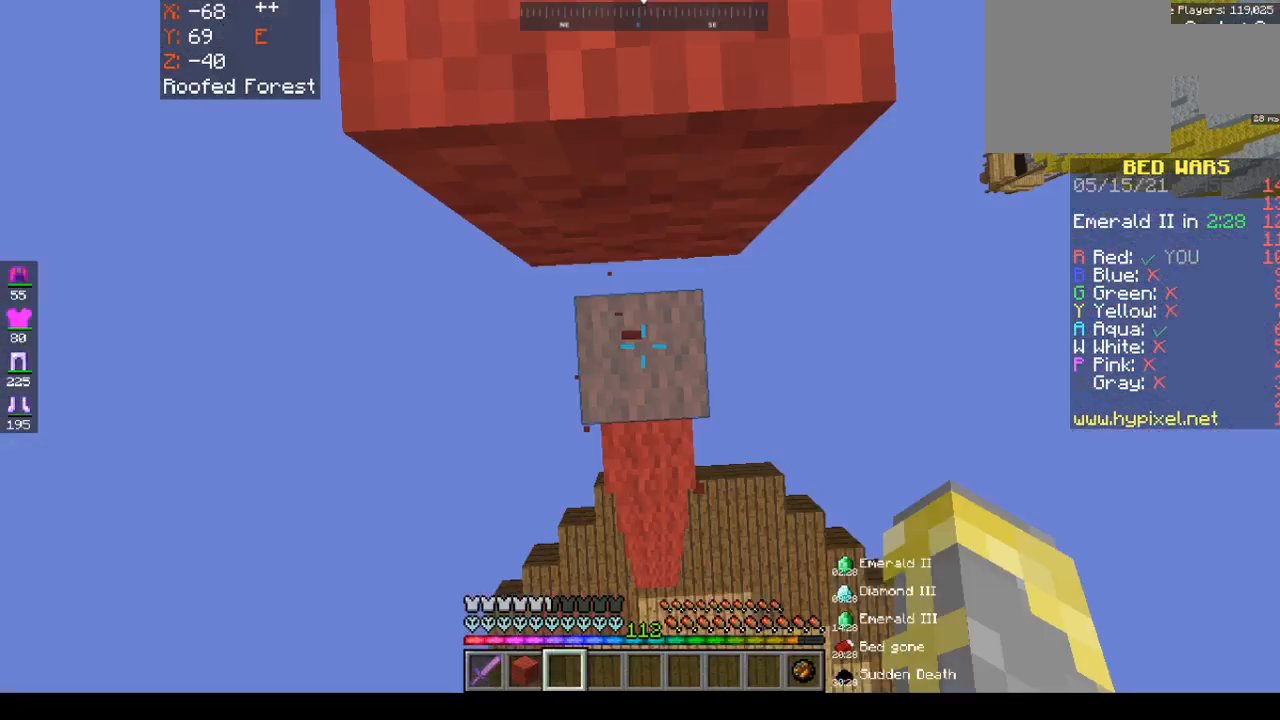
{"keys": ["space", "w"], "mouse": ["right"], "events": [[300, "space", "down"], [467, "w", "down"]]}
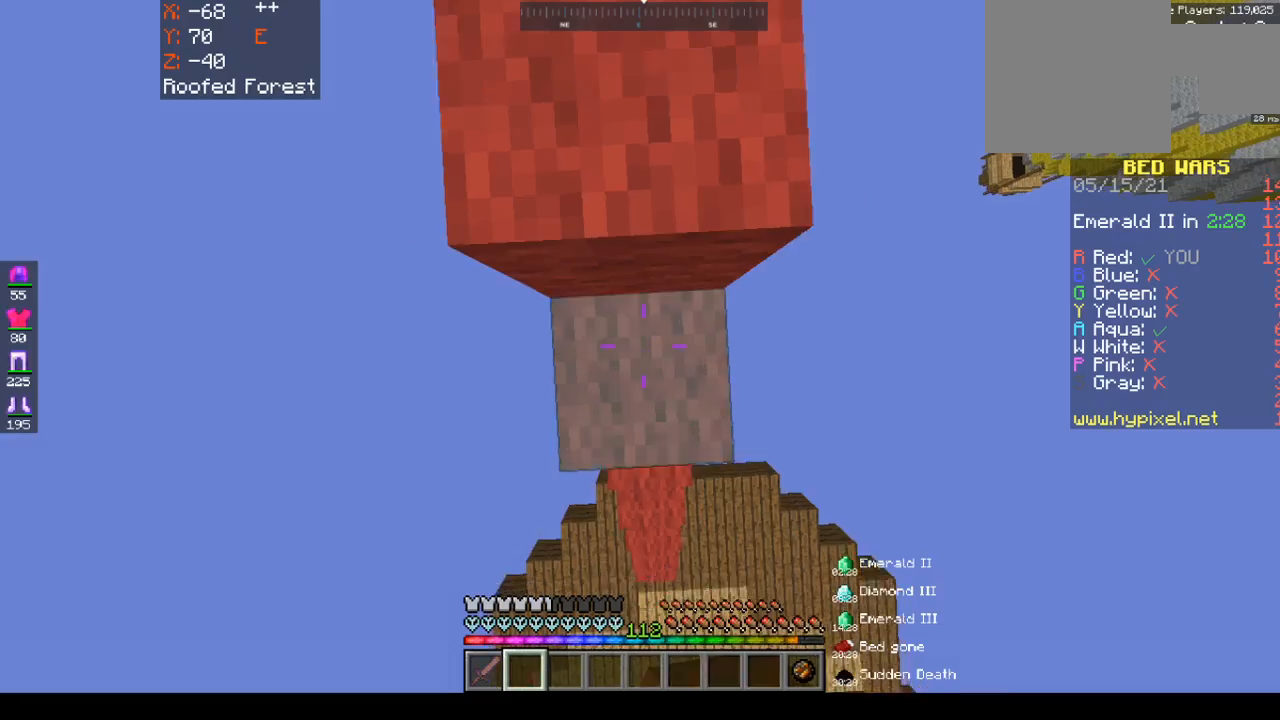
{"keys": ["space", "w"], "mouse": [], "events": [[367, "mouse_right", "up"]]}
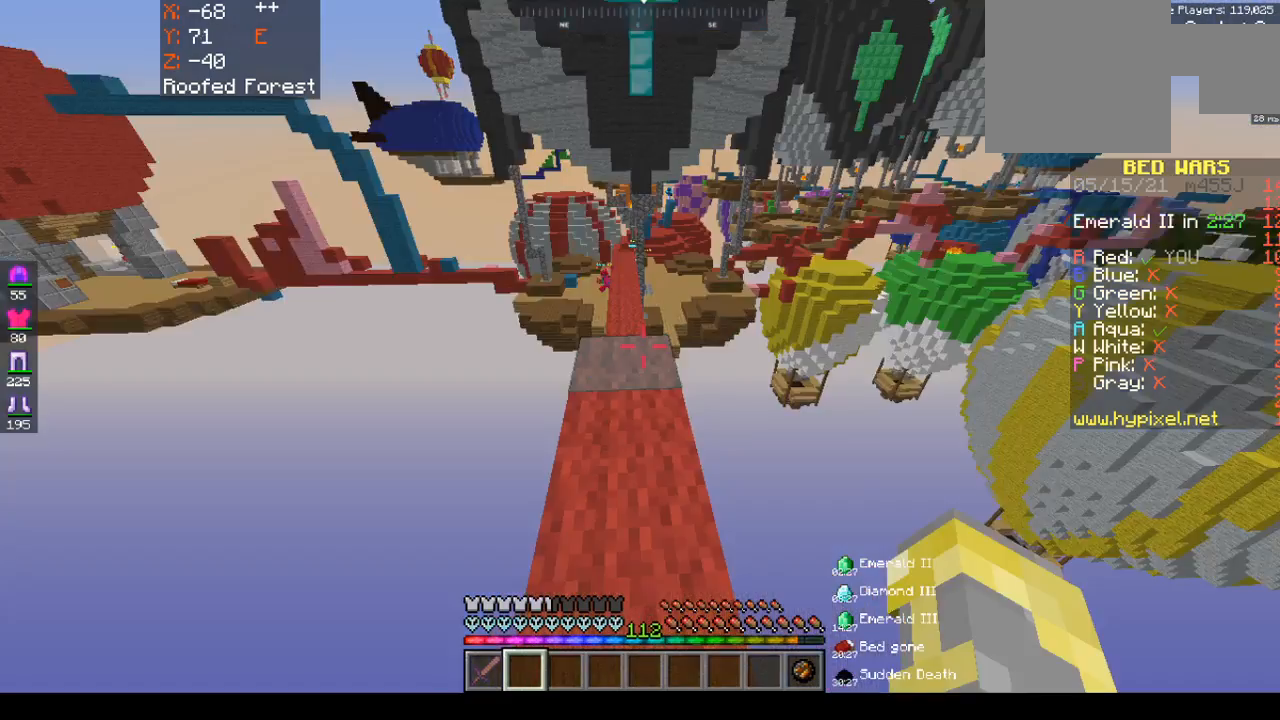
{"keys": ["w"], "mouse": [], "events": [[33, "space", "up"], [200, "space", "down"], [200, "w", "up"], [500, "space", "up"], [500, "w", "down"]]}
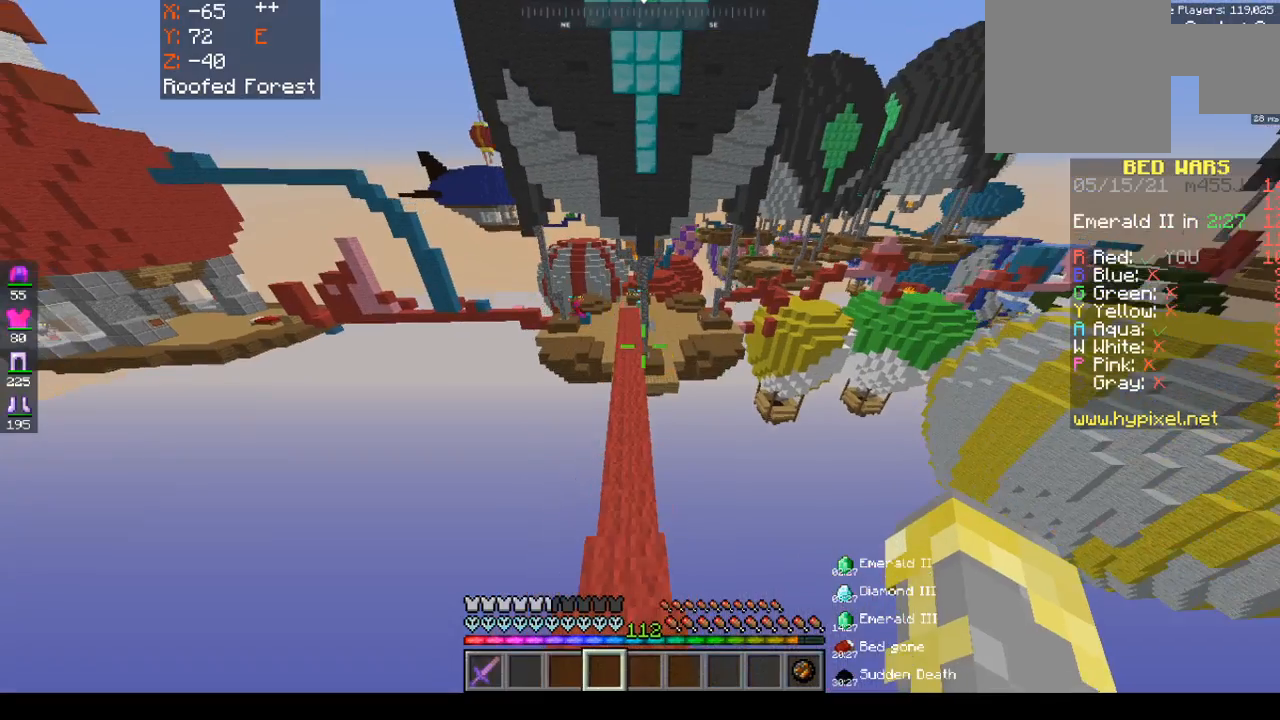
{"keys": ["w"], "mouse": [], "events": []}
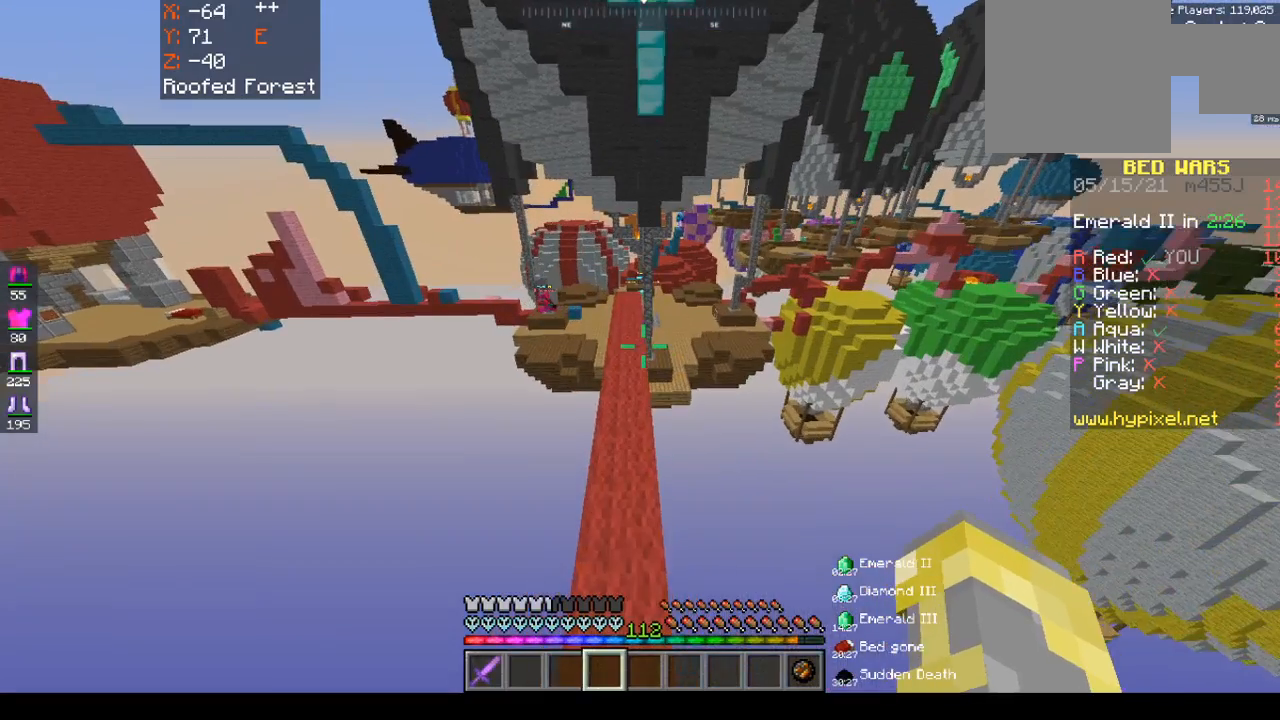
{"keys": ["w"], "mouse": [], "events": [[33, "a", "down"], [217, "a", "up"]]}
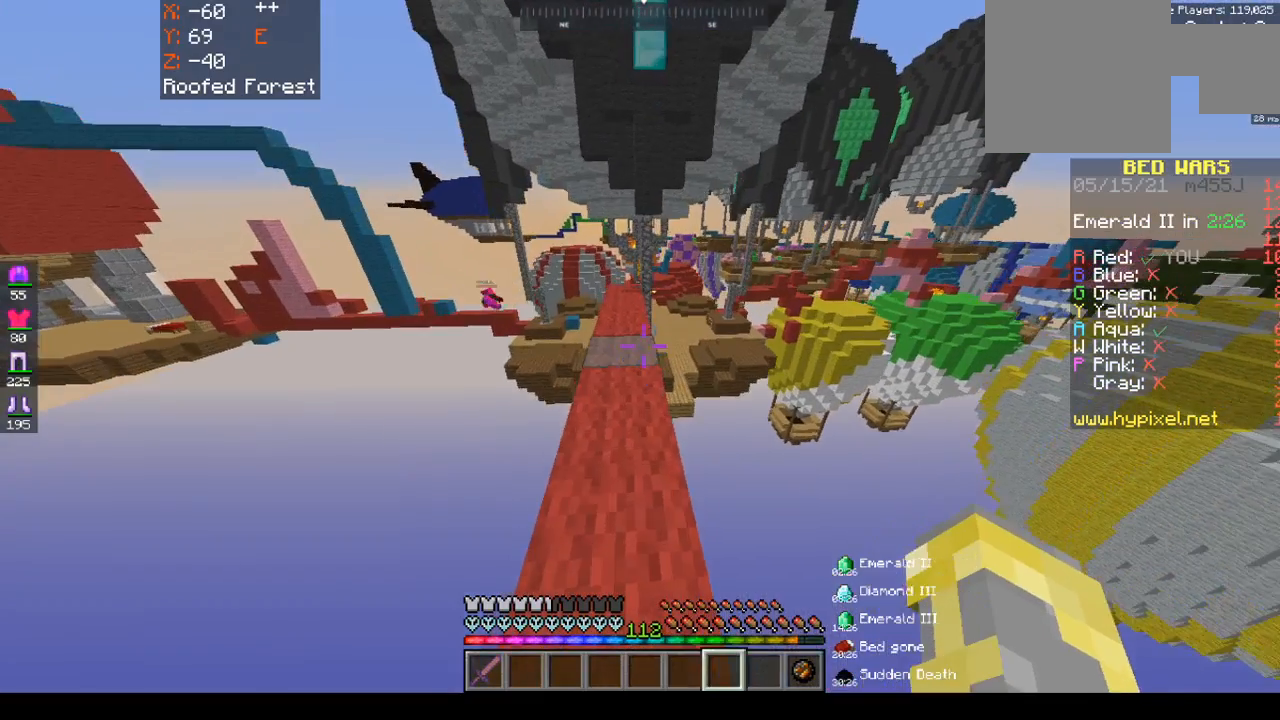
{"keys": ["a", "w"], "mouse": [], "events": [[333, "a", "down"]]}
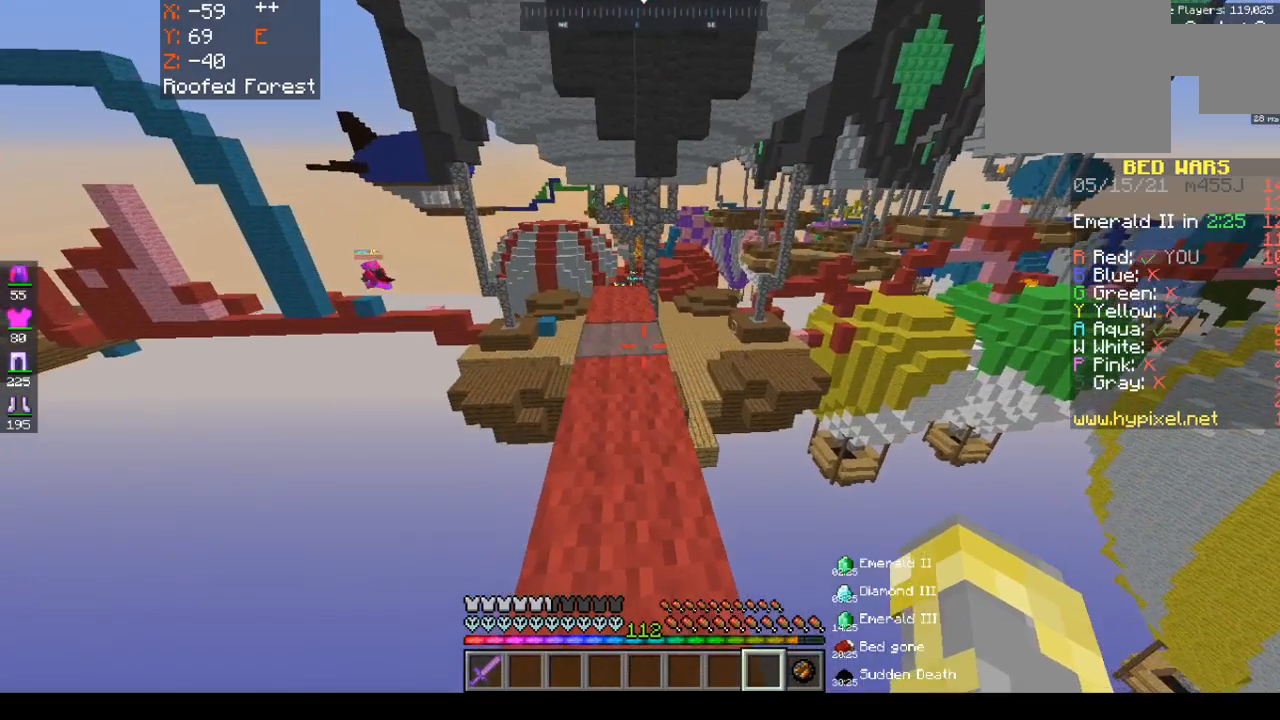
{"keys": ["w"], "mouse": [], "events": [[150, "a", "up"]]}
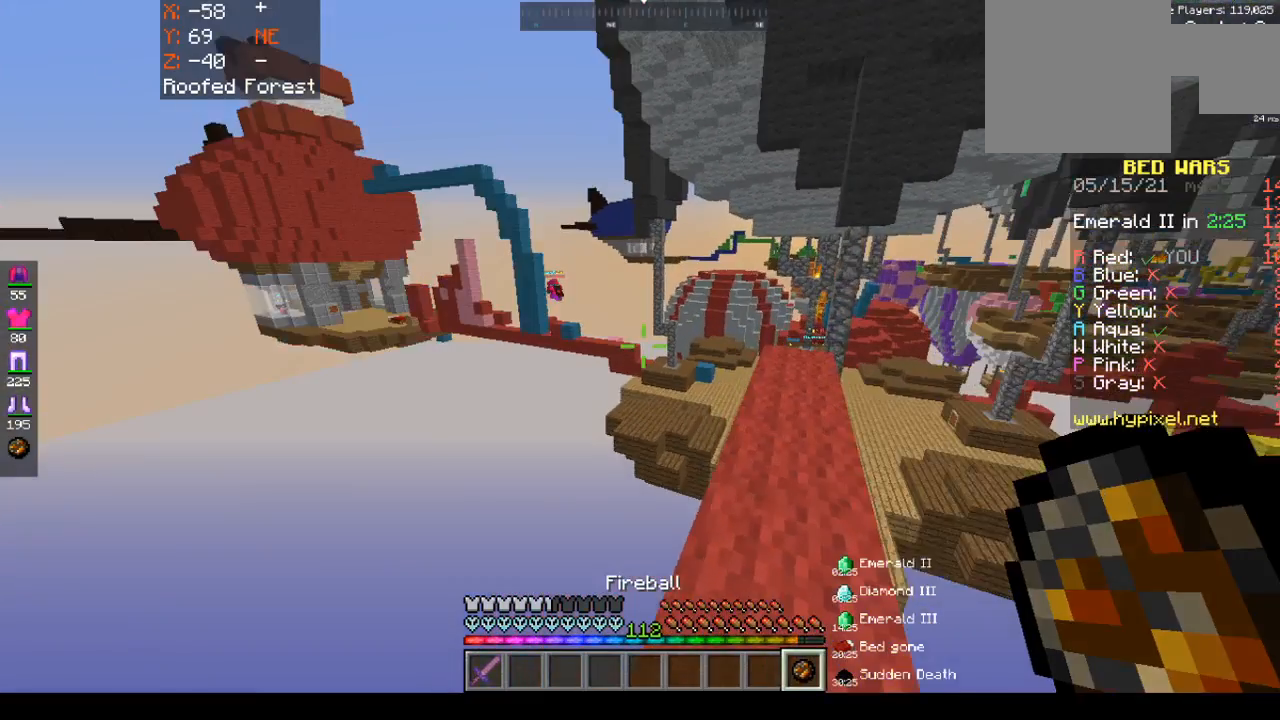
{"keys": ["w"], "mouse": [], "events": []}
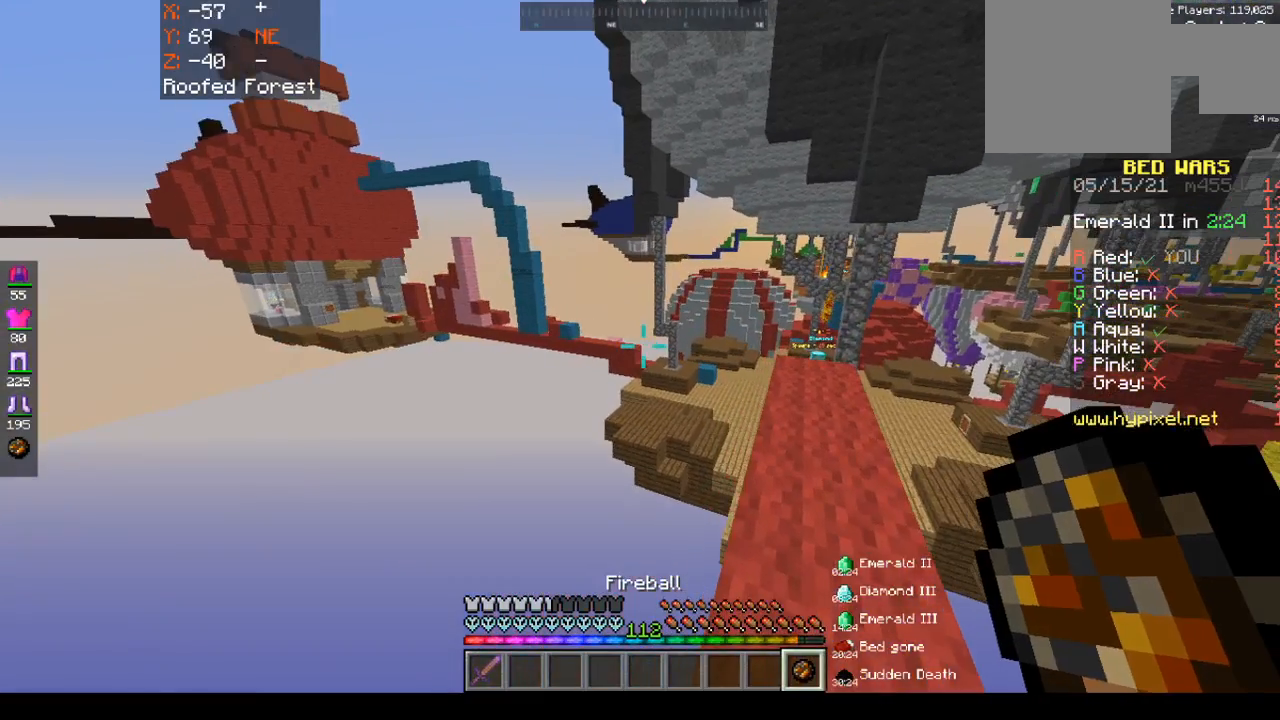
{"keys": ["w"], "mouse": [], "events": []}
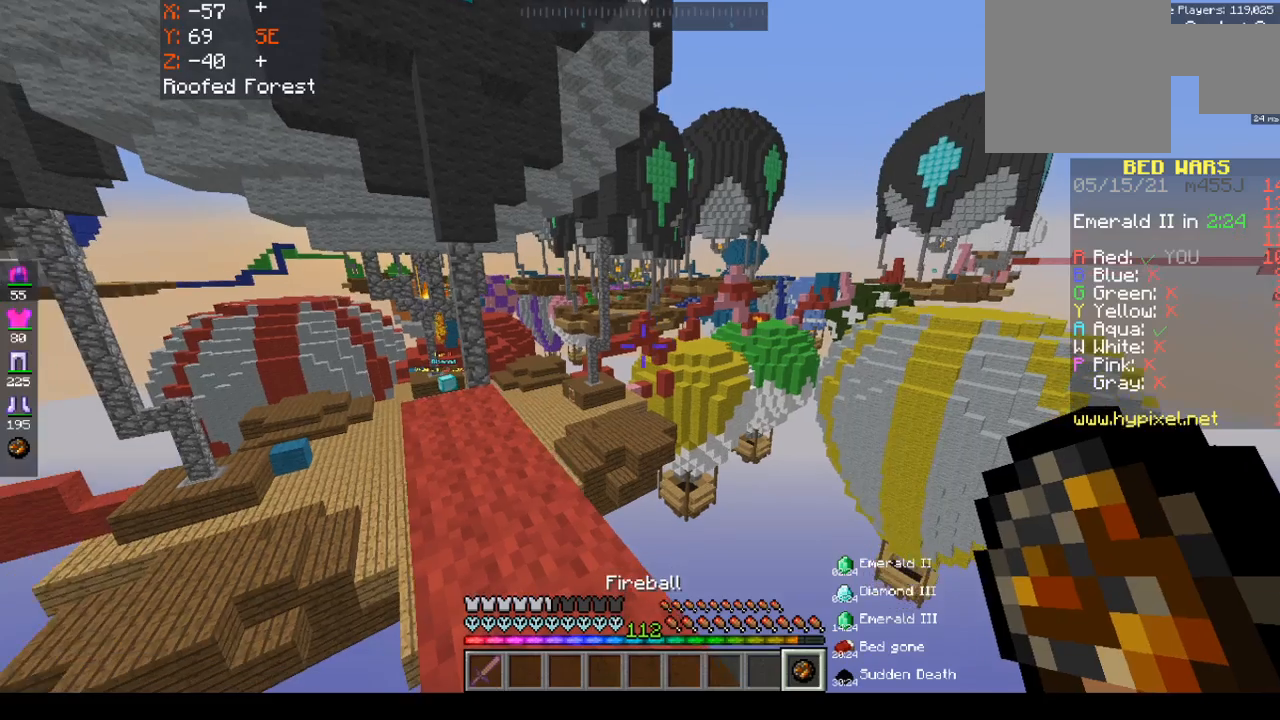
{"keys": ["w"], "mouse": [], "events": []}
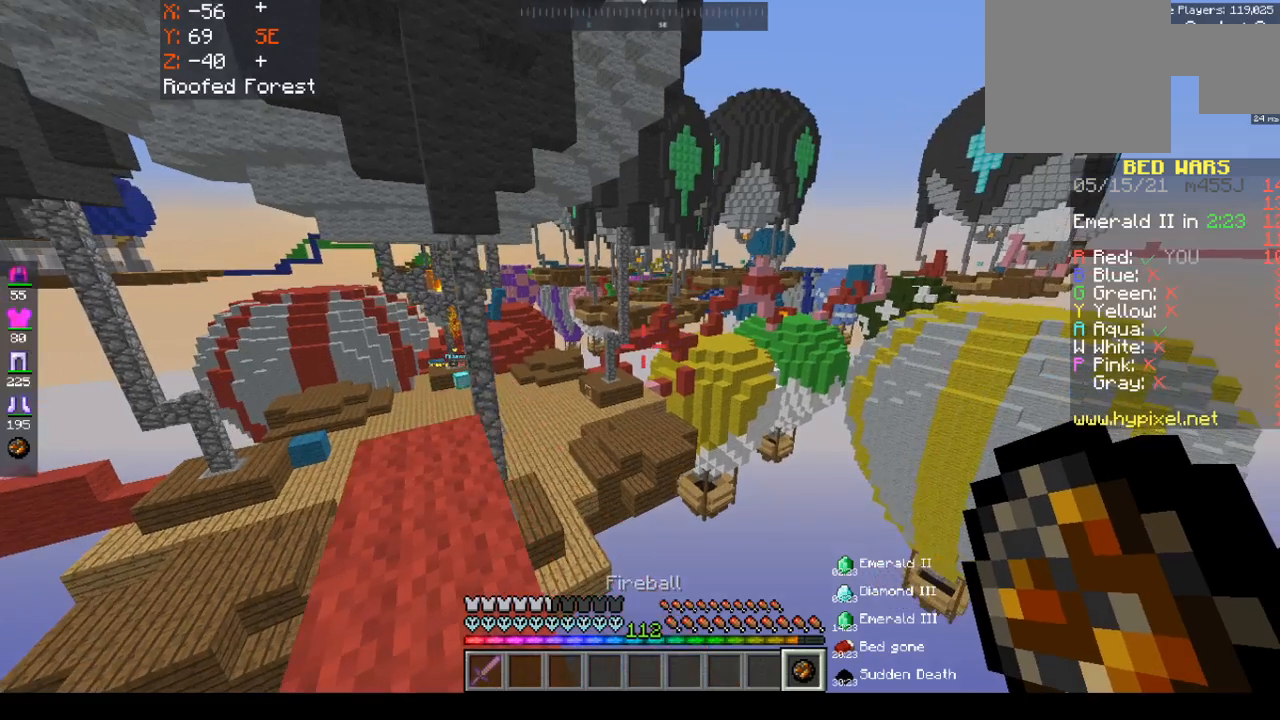
{"keys": ["a", "w"], "mouse": [], "events": [[350, "a", "down"]]}
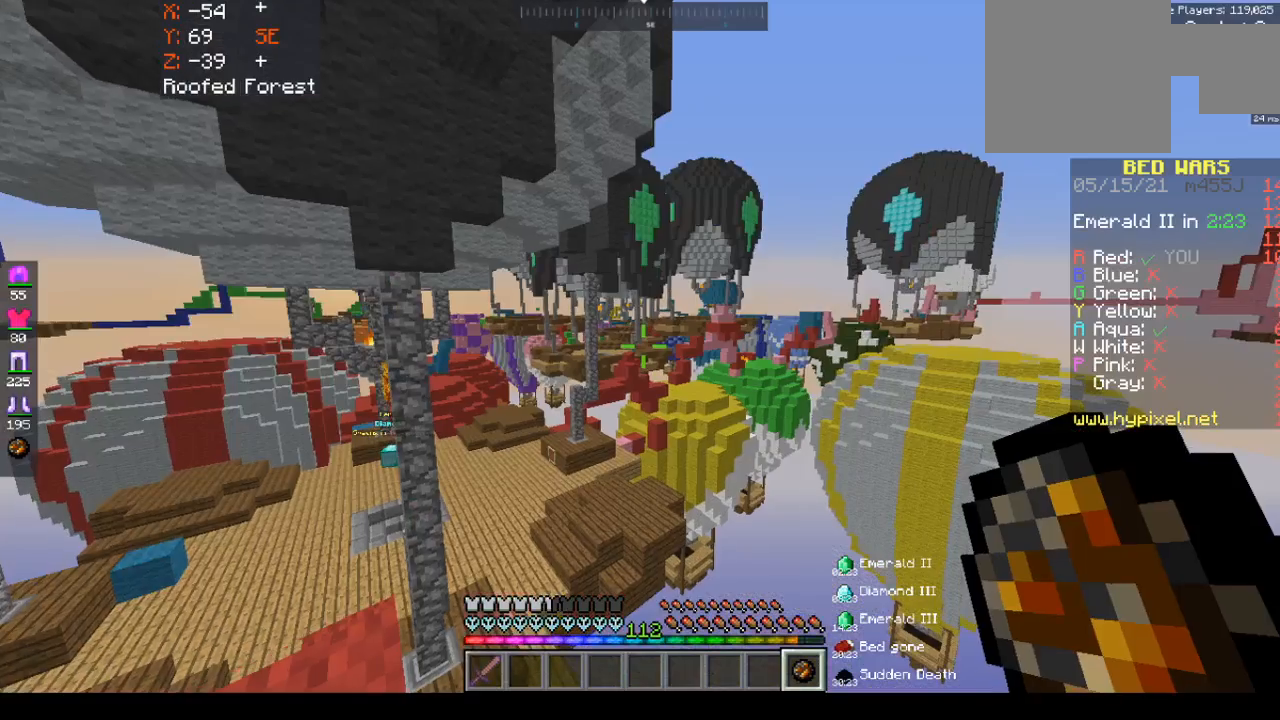
{"keys": ["w"], "mouse": [], "events": [[333, "w", "up"], [467, "a", "up"], [467, "w", "down"]]}
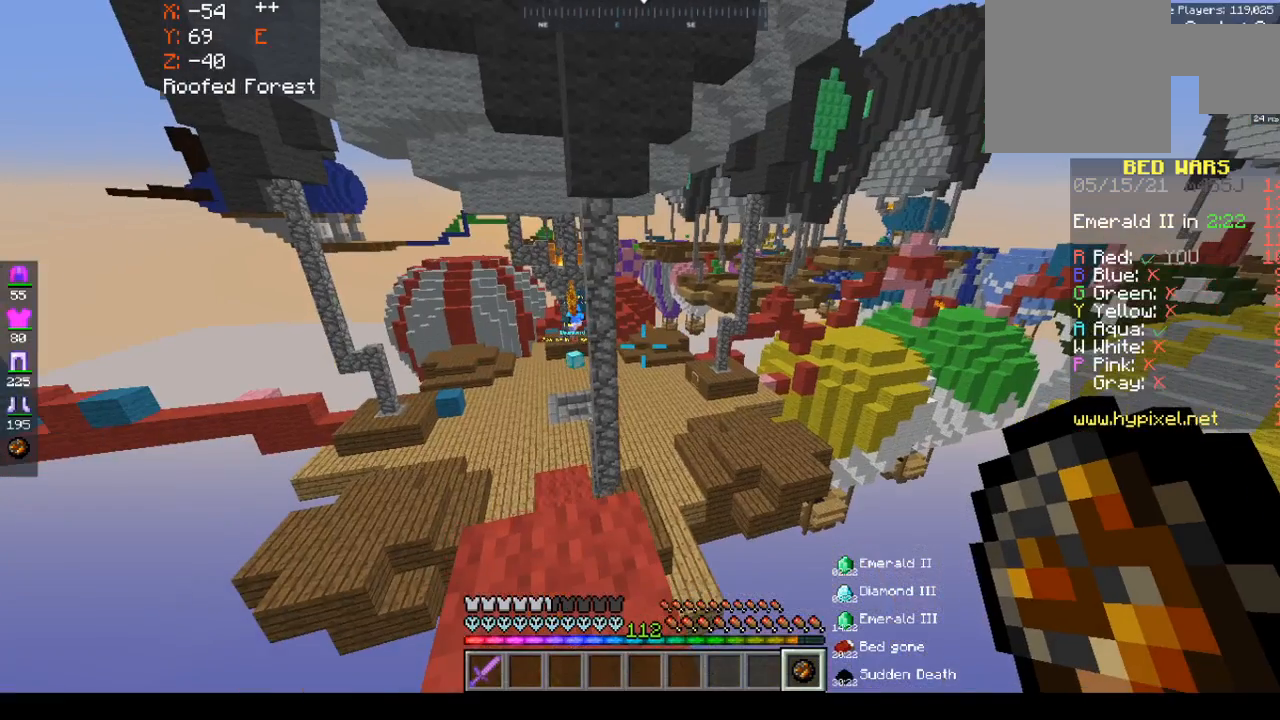
{"keys": [], "mouse": [], "events": [[433, "a", "down"], [483, "a", "up"], [483, "w", "up"]]}
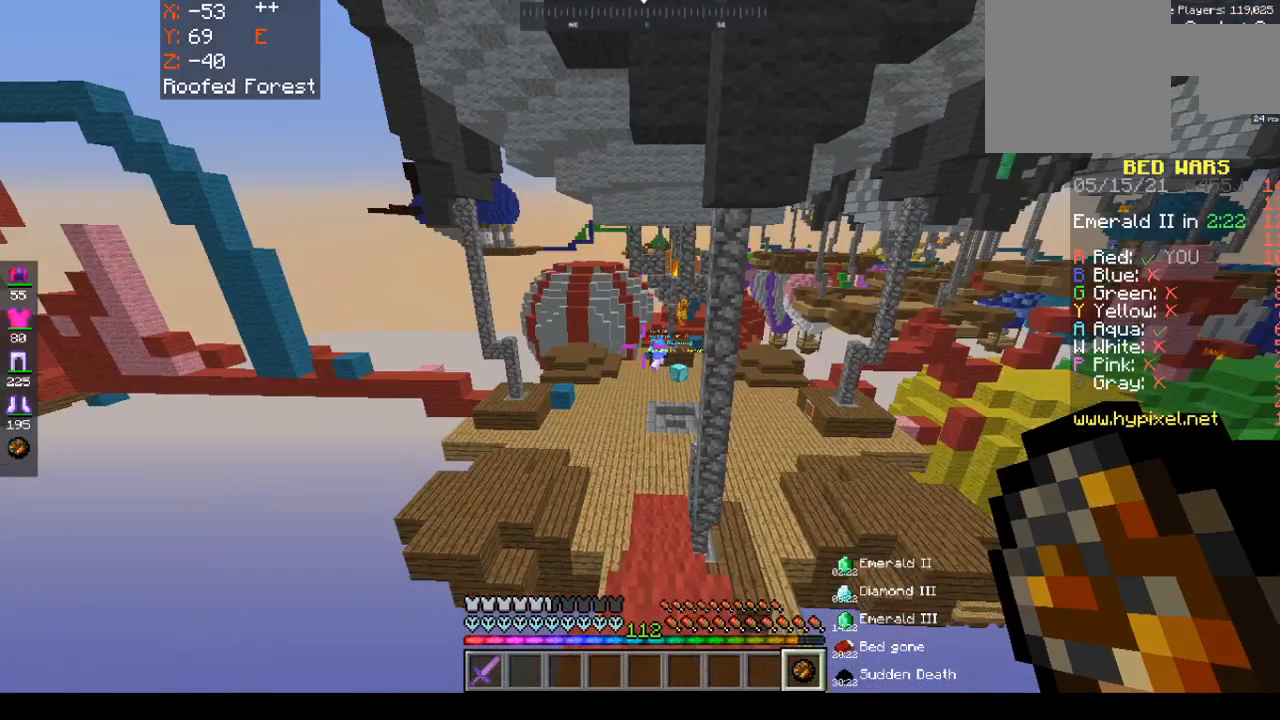
{"keys": ["w"], "mouse": [], "events": [[100, "w", "down"]]}
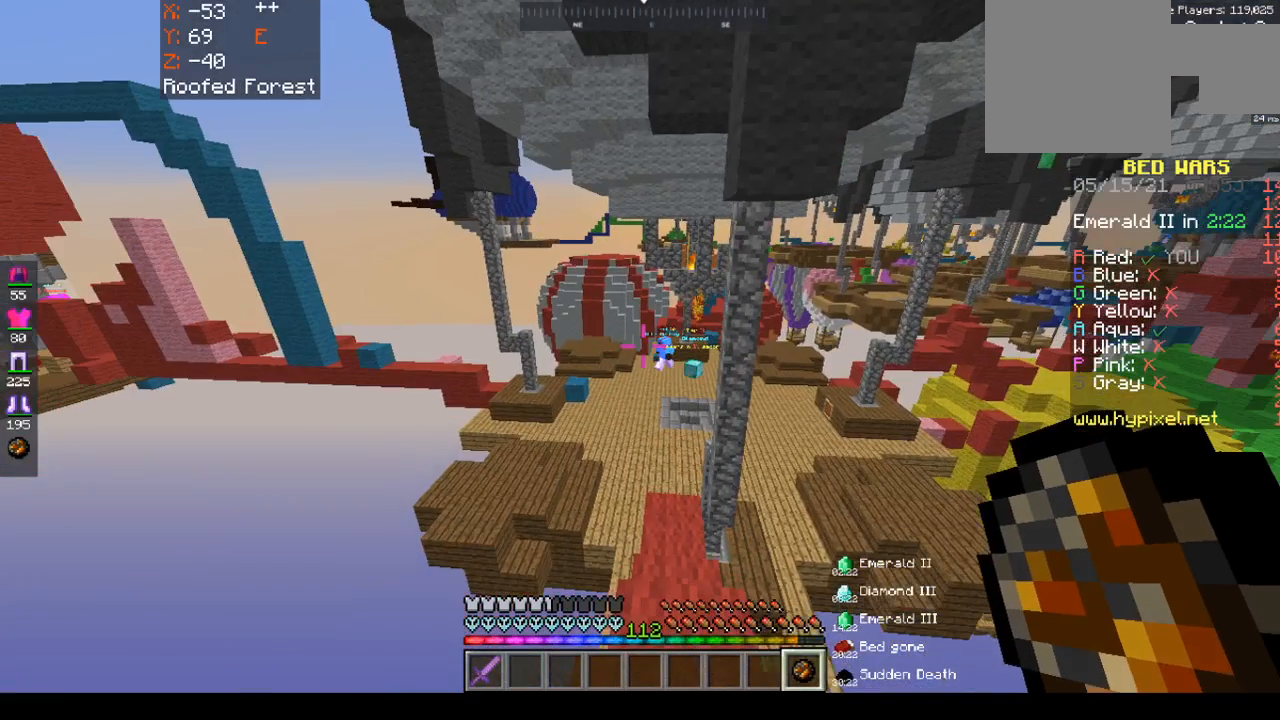
{"keys": ["d", "w"], "mouse": [], "events": [[100, "d", "down"]]}
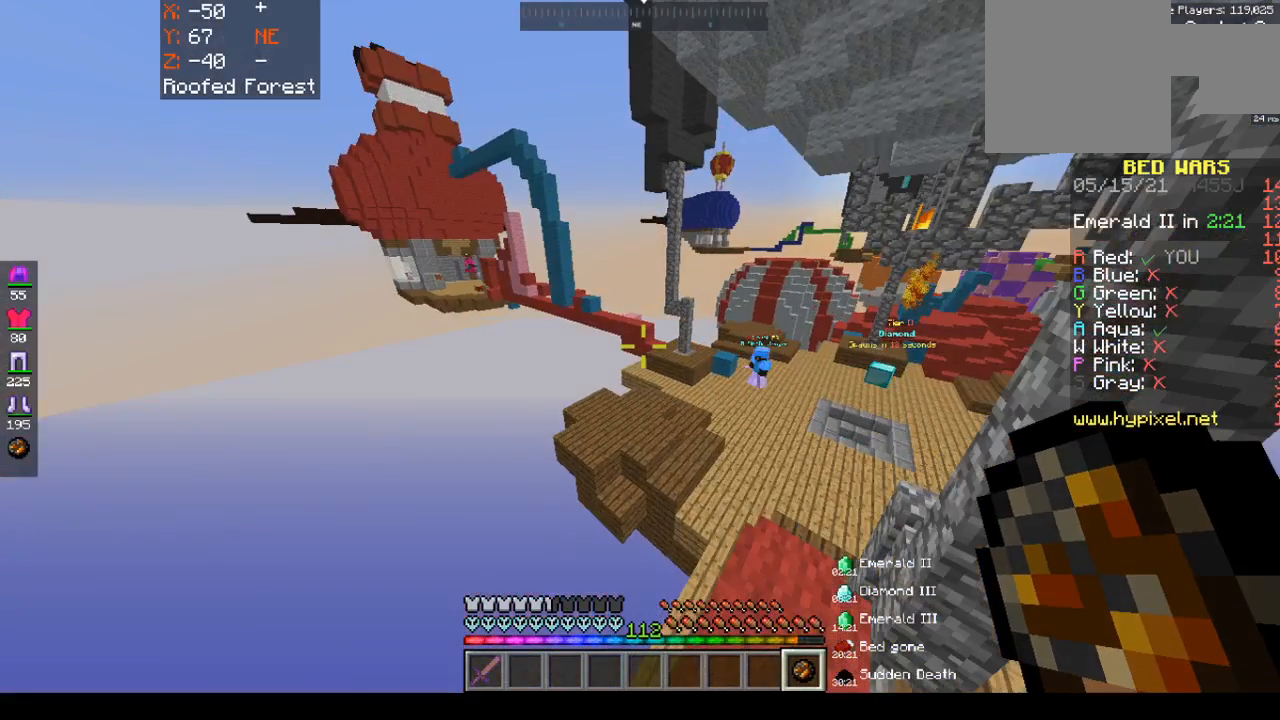
{"keys": ["d", "space", "w"], "mouse": ["right"], "events": [[300, "mouse_right", "down"], [300, "space", "down"]]}
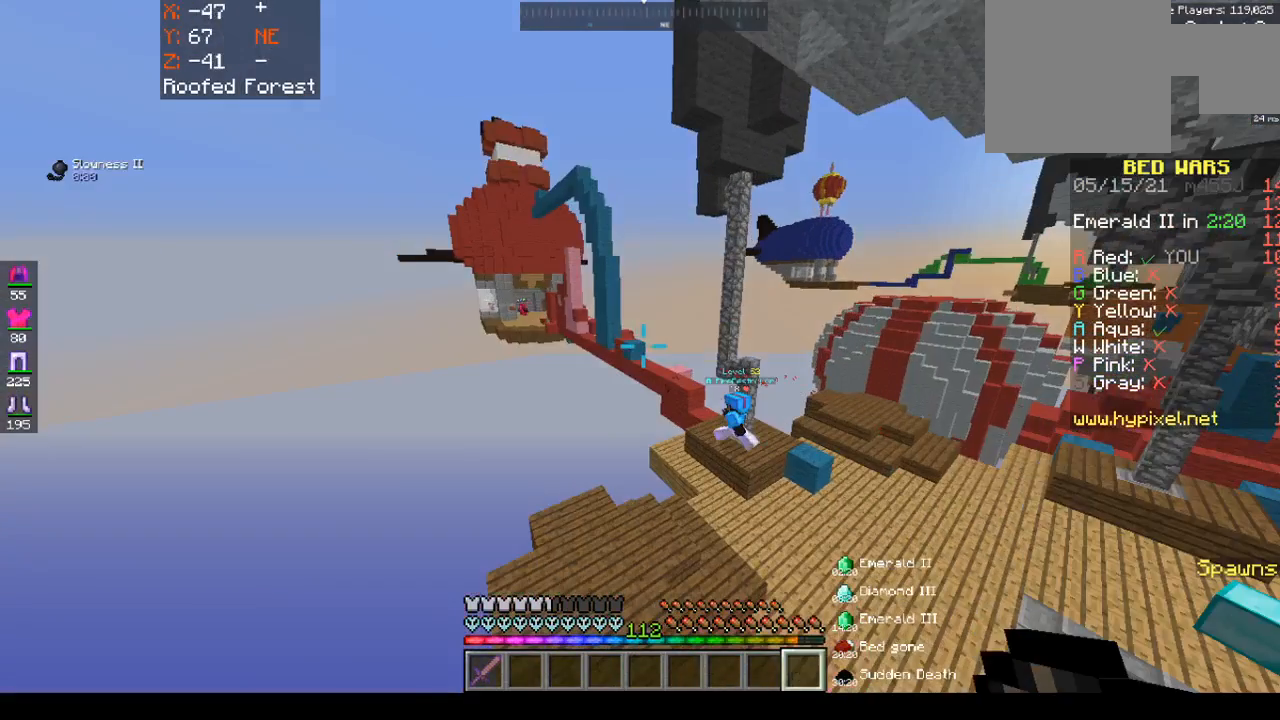
{"keys": ["d", "w"], "mouse": [], "events": [[17, "mouse_right", "up"], [17, "space", "up"]]}
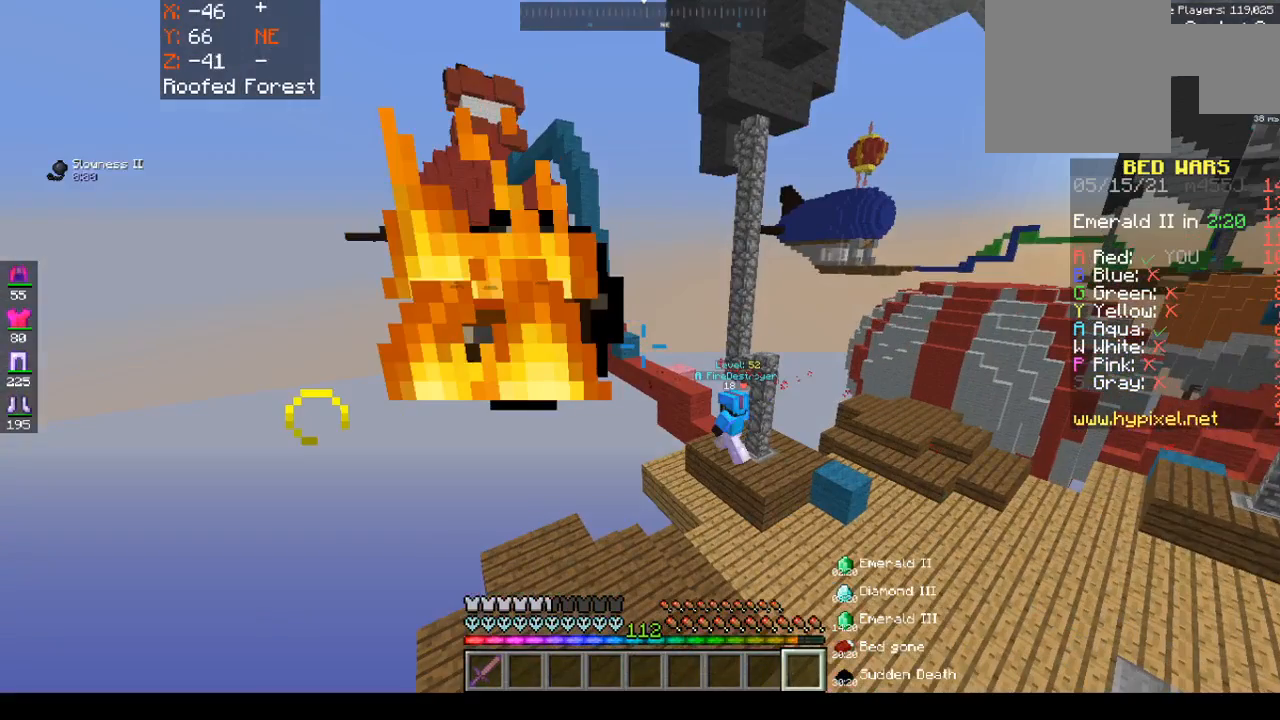
{"keys": ["d", "w"], "mouse": [], "events": []}
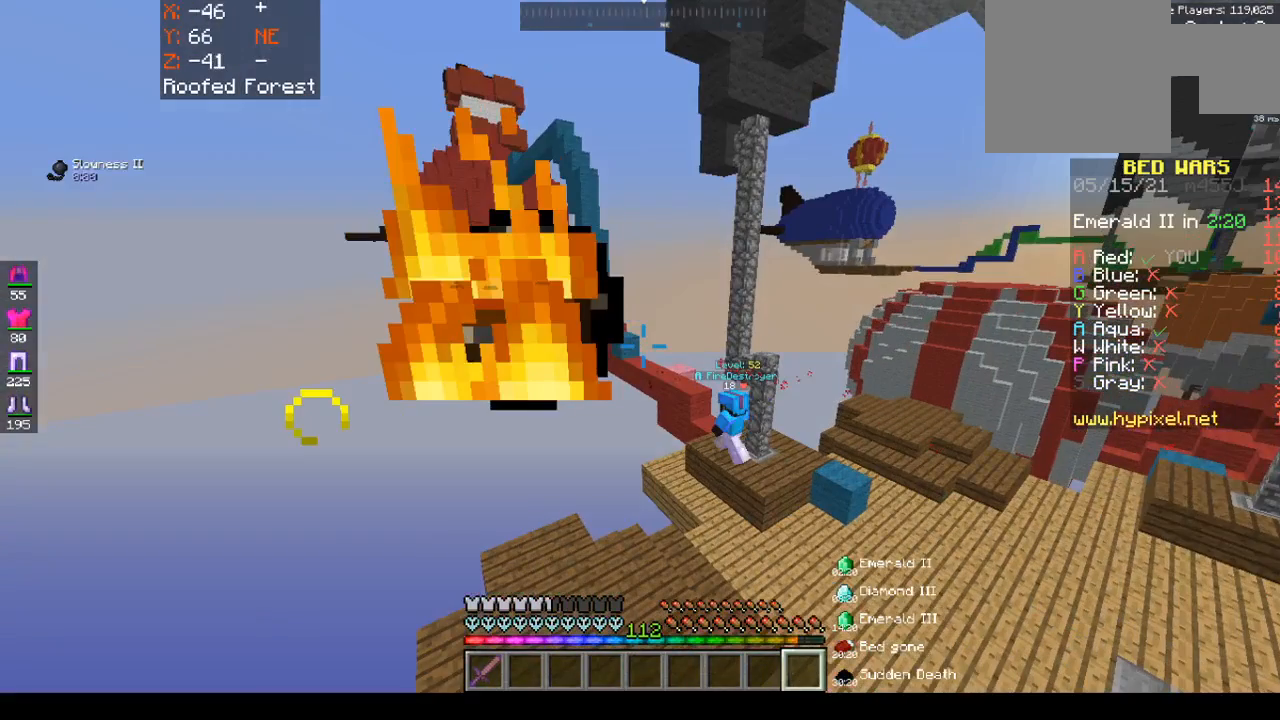
{"keys": ["space", "w"], "mouse": [], "events": [[483, "d", "up"], [483, "space", "down"]]}
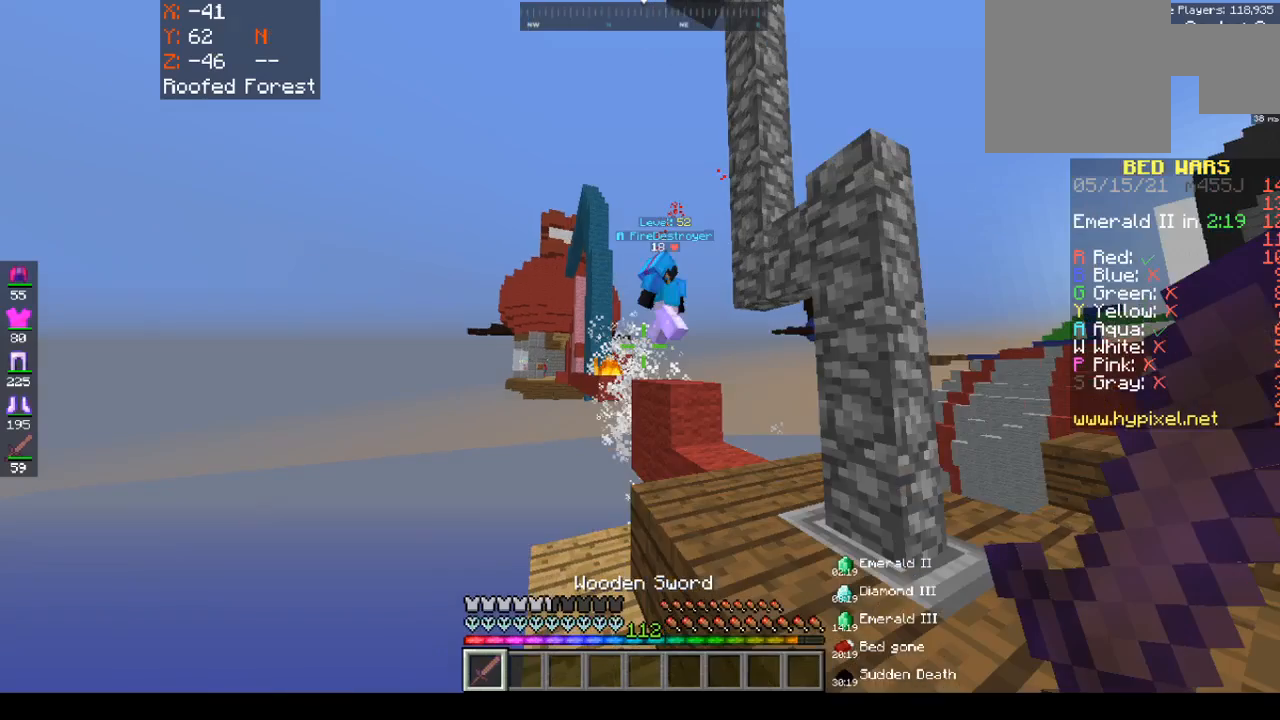
{"keys": ["space", "w"], "mouse": [], "events": []}
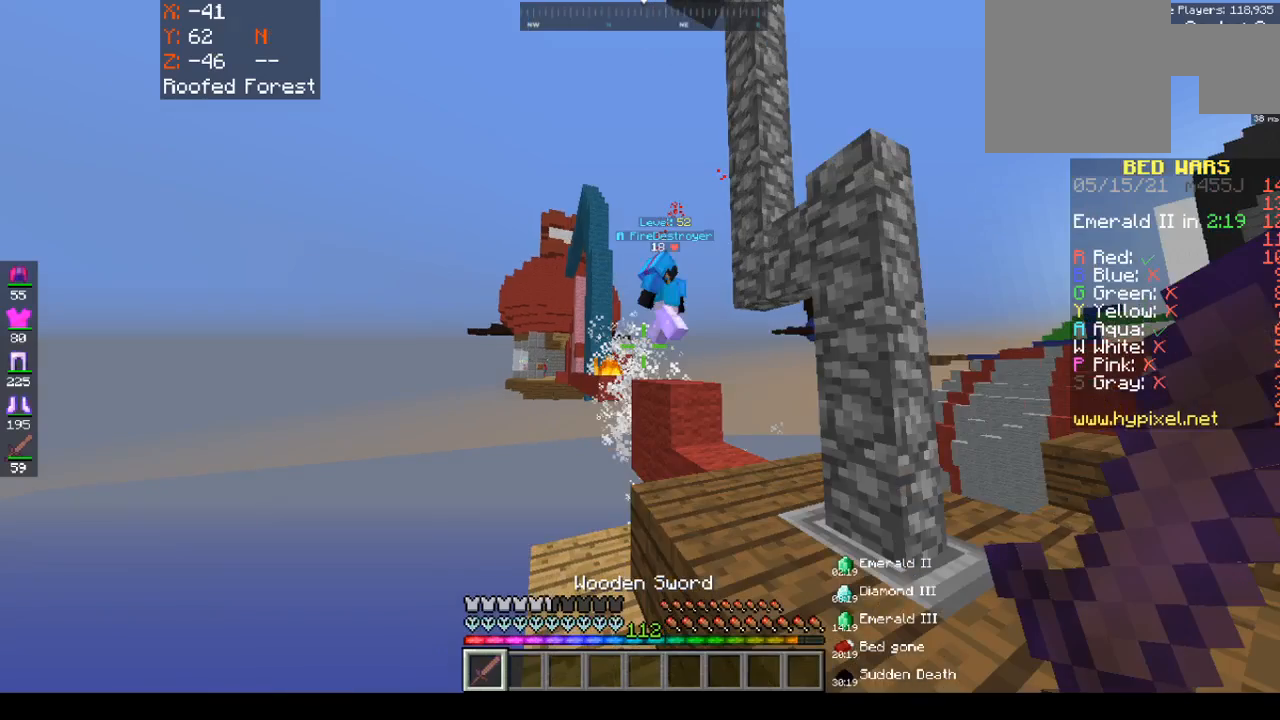
{"keys": ["space", "w"], "mouse": [], "events": []}